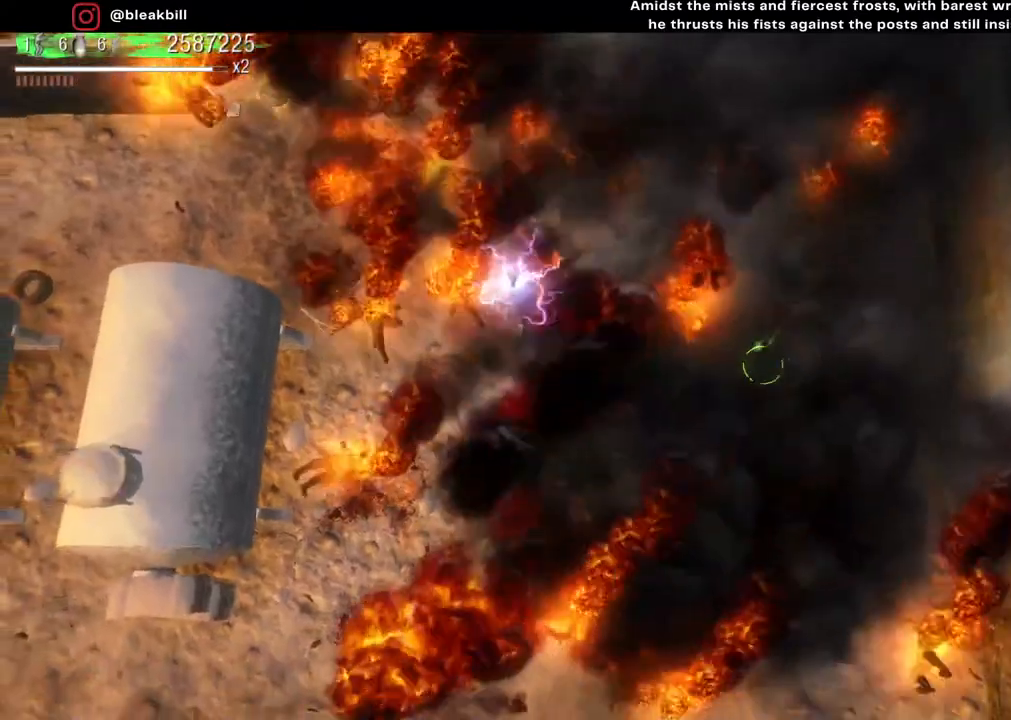
Gameplay with a controller (PlayStation layout); each line is a JSON object with the inputs held at the frame after it. "events" lists button and stick changes between this image and that frame as [ms after this image, input, new state], when the widget could be followed in between.
{"buttons": [], "left_stick": "down-left", "right_stick": "center", "events": []}
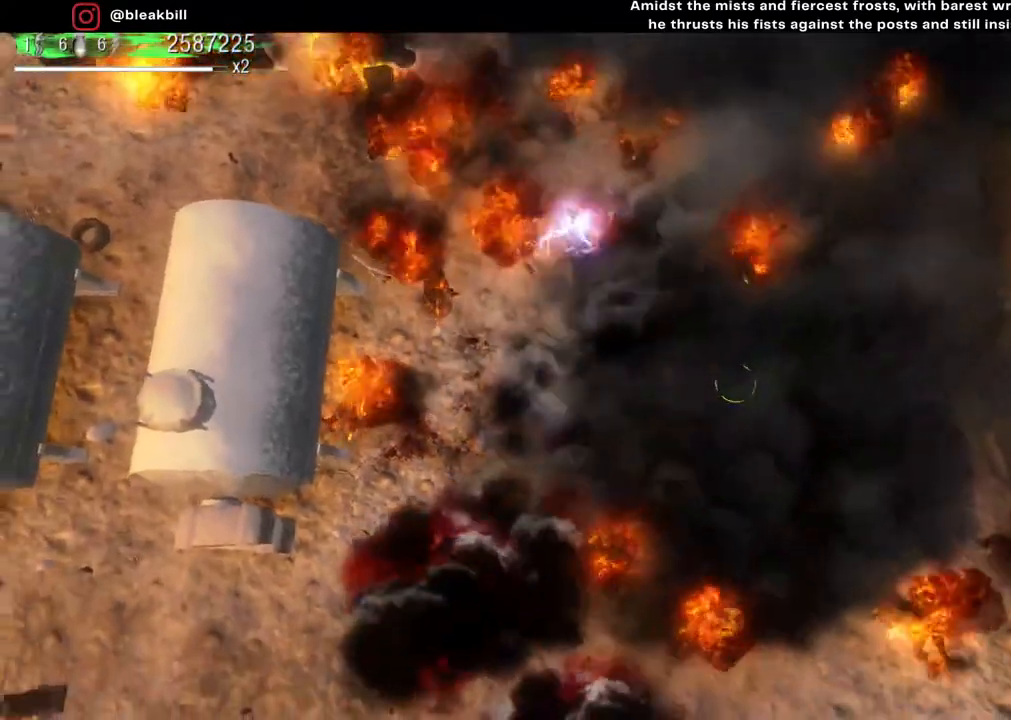
{"buttons": [], "left_stick": "left", "right_stick": "right", "events": [[133, "right_stick", "right"], [150, "left_stick", "down-right"], [267, "left_stick", "right"], [433, "left_stick", "center"], [500, "left_stick", "left"]]}
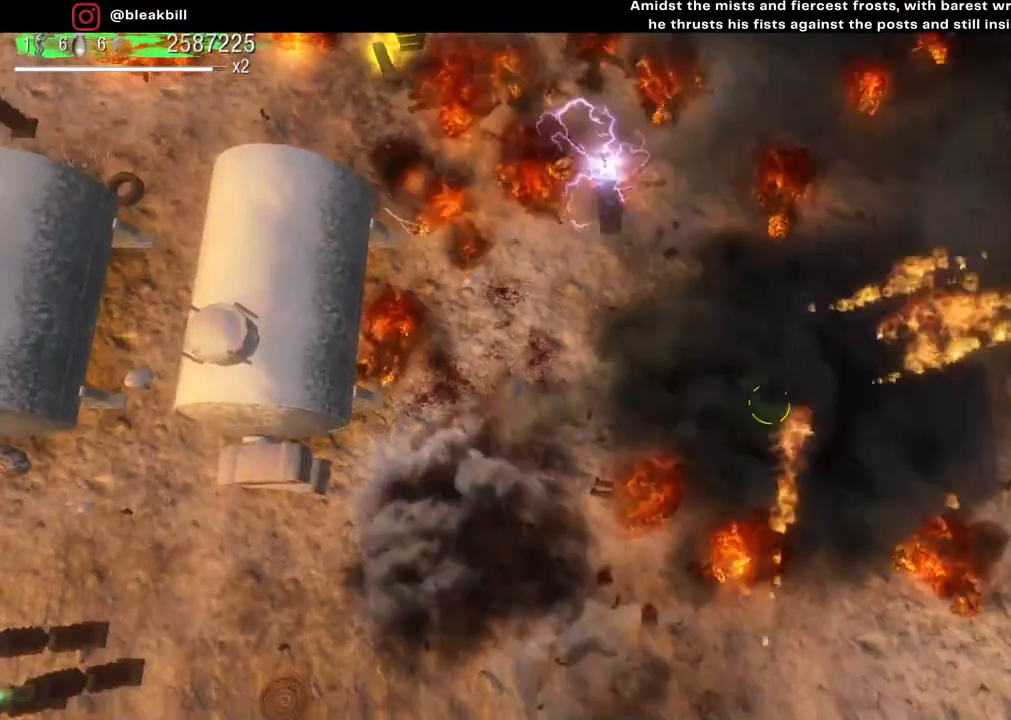
{"buttons": [], "left_stick": "right", "right_stick": "right", "events": [[283, "left_stick", "down"], [367, "left_stick", "center"], [417, "left_stick", "right"]]}
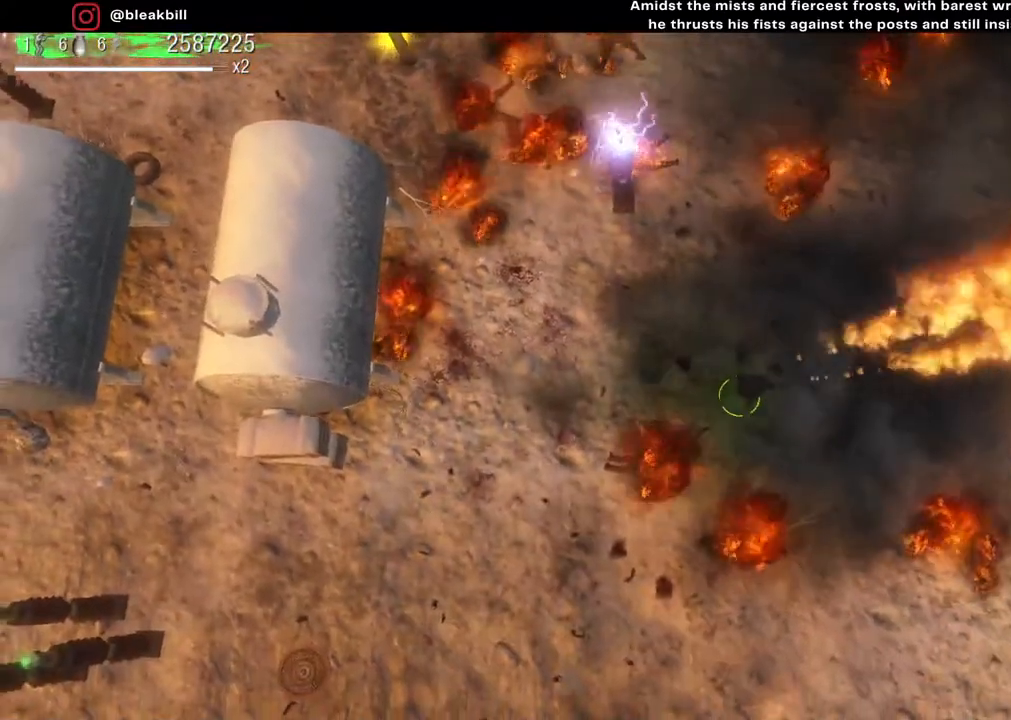
{"buttons": [], "left_stick": "left", "right_stick": "right", "events": [[233, "left_stick", "center"], [283, "left_stick", "left"]]}
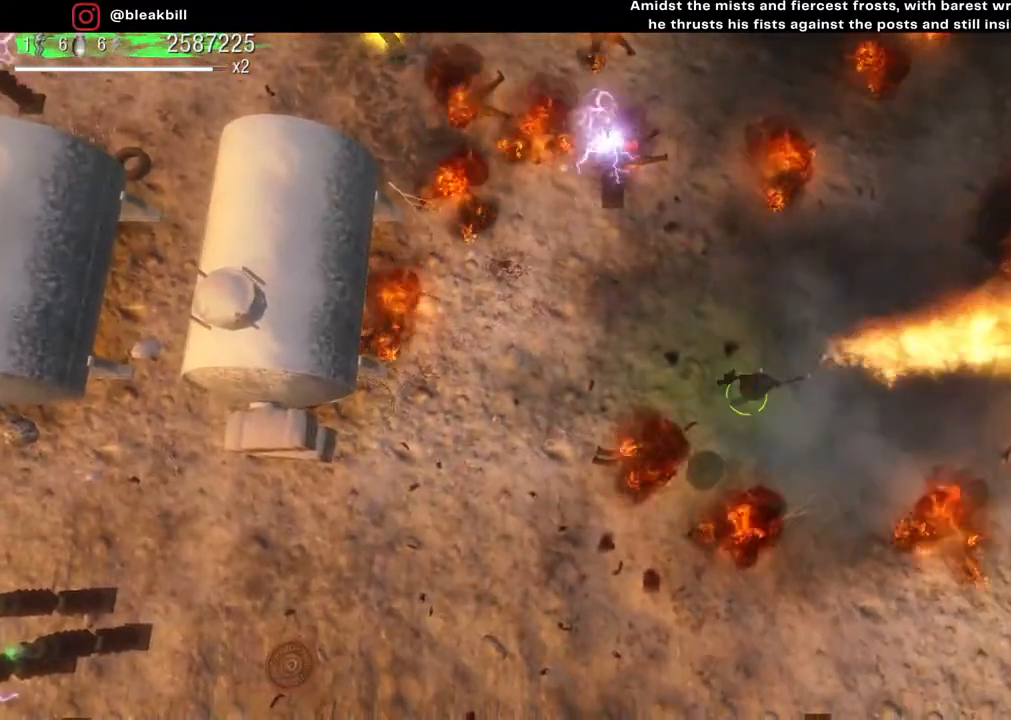
{"buttons": [], "left_stick": "left", "right_stick": "right", "events": [[67, "left_stick", "center"], [300, "left_stick", "left"]]}
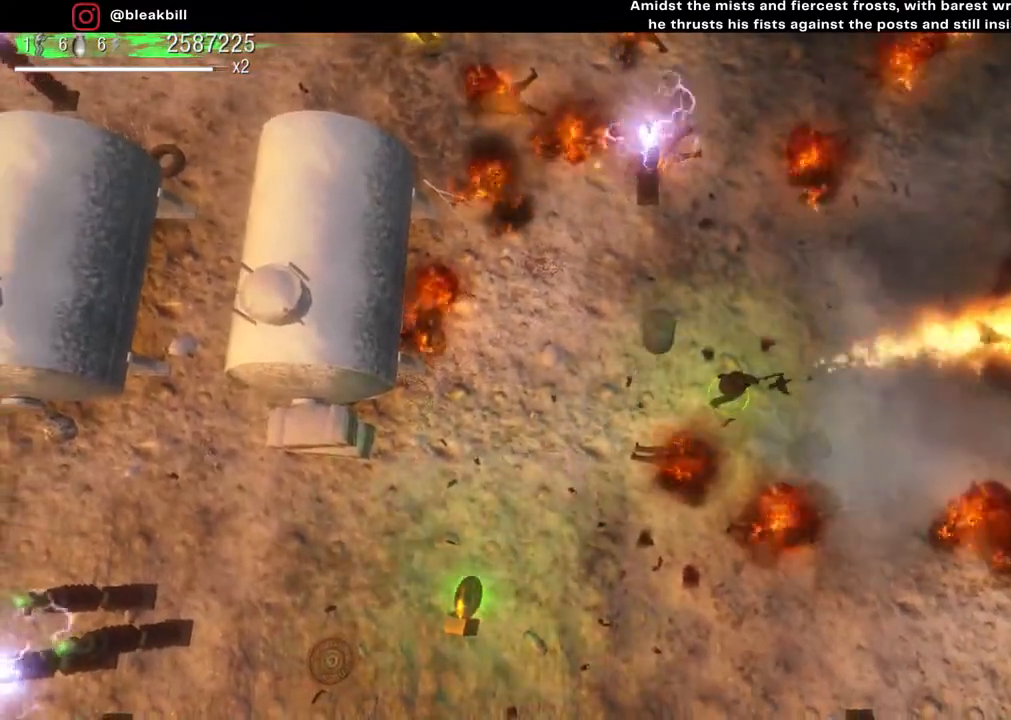
{"buttons": [], "left_stick": "down-left", "right_stick": "right", "events": [[167, "left_stick", "center"], [233, "left_stick", "left"], [283, "left_stick", "down-left"]]}
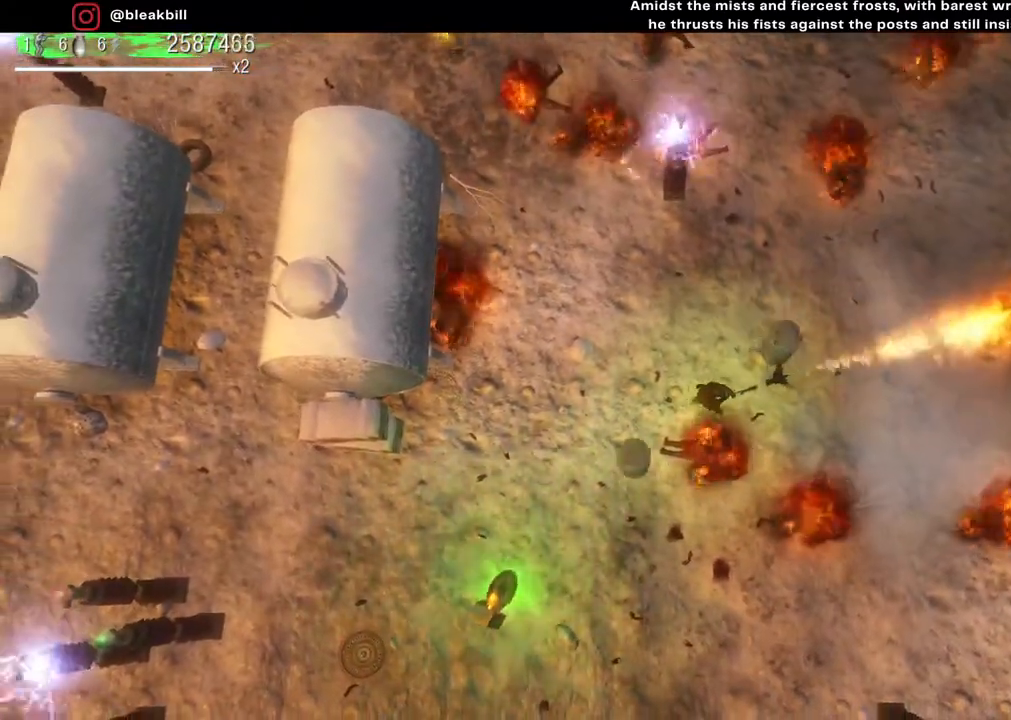
{"buttons": [], "left_stick": "down-left", "right_stick": "right", "events": []}
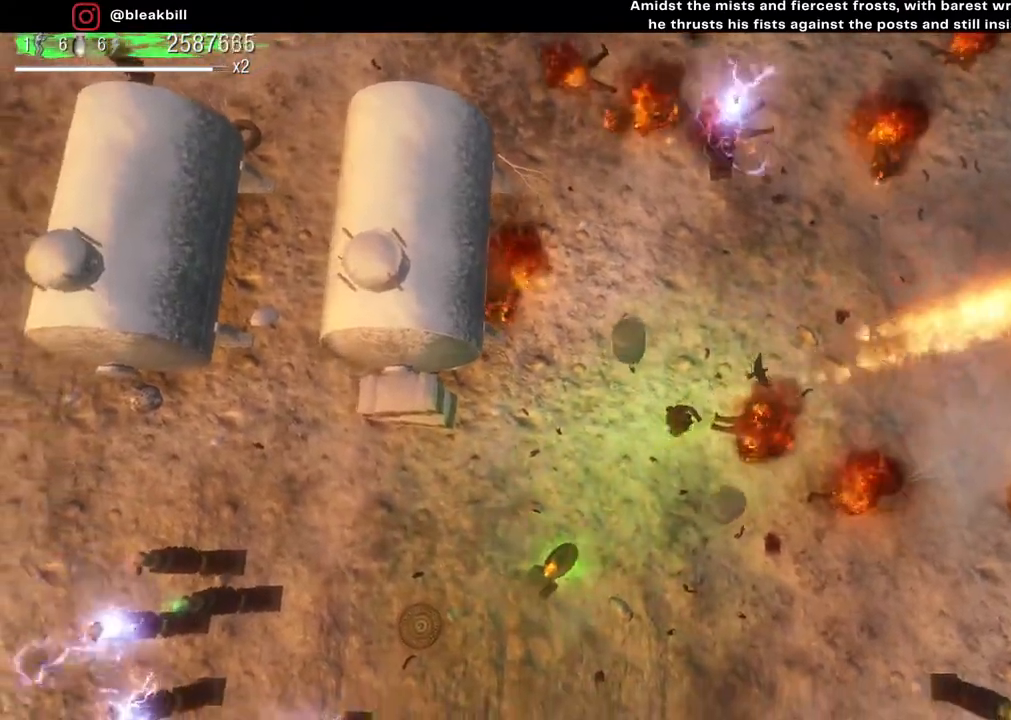
{"buttons": [], "left_stick": "down-left", "right_stick": "right", "events": []}
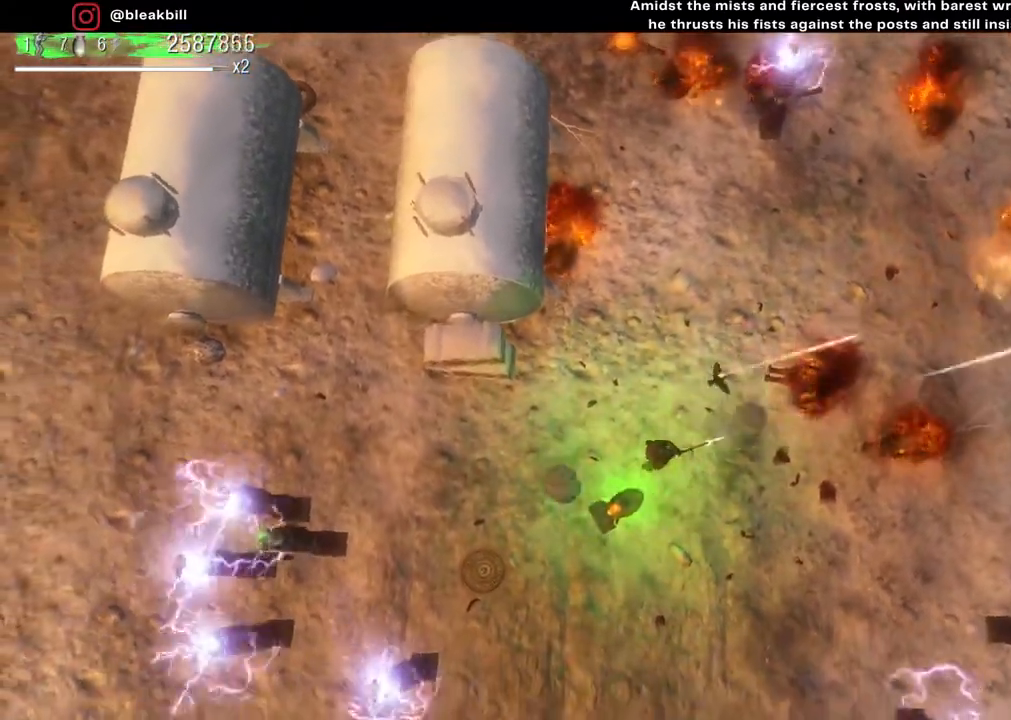
{"buttons": [], "left_stick": "up", "right_stick": "center", "events": [[183, "left_stick", "up-left"], [183, "right_stick", "center"], [233, "left_stick", "up"]]}
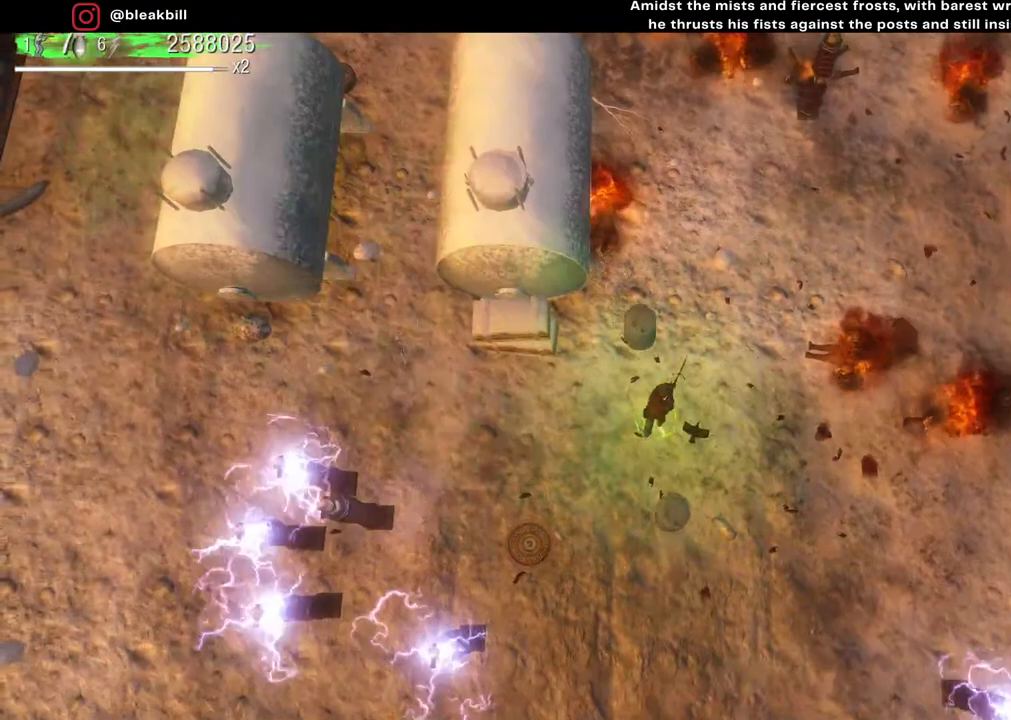
{"buttons": [], "left_stick": "up", "right_stick": "center", "events": []}
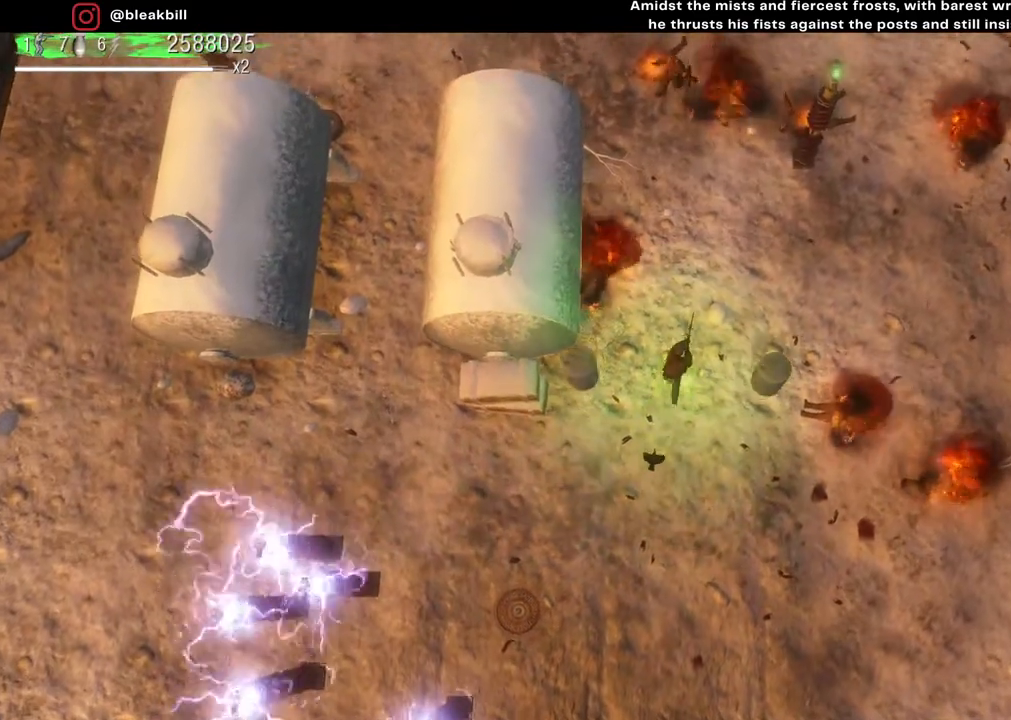
{"buttons": [], "left_stick": "center", "right_stick": "up", "events": [[50, "right_stick", "up"], [467, "left_stick", "center"]]}
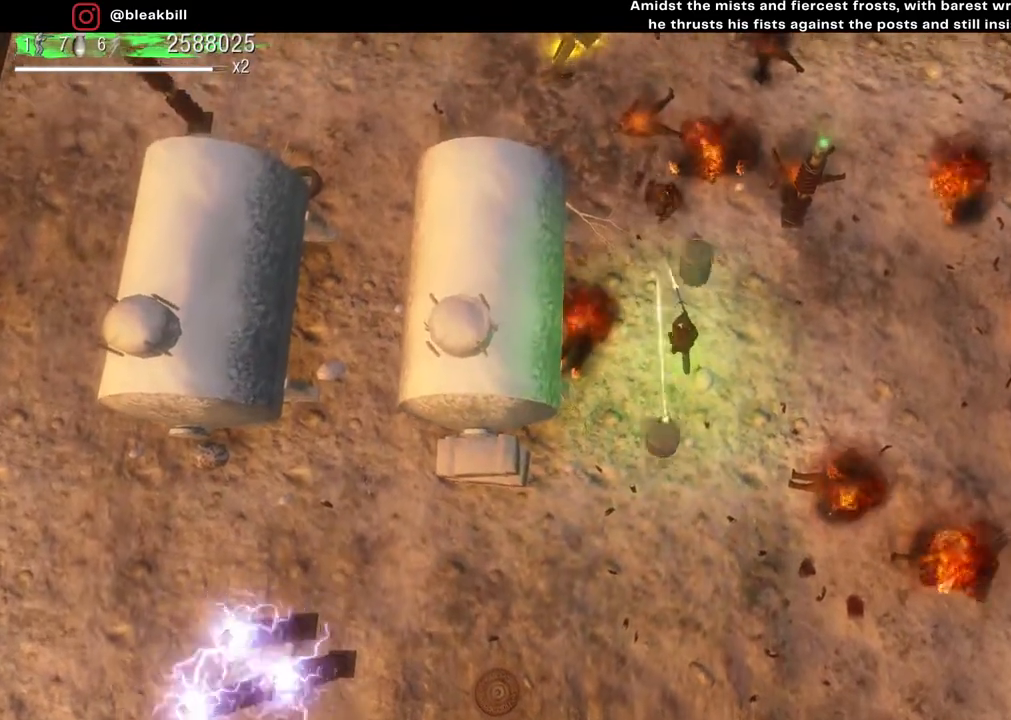
{"buttons": [], "left_stick": "up-left", "right_stick": "up", "events": [[150, "left_stick", "up"], [400, "left_stick", "center"], [500, "left_stick", "up-left"]]}
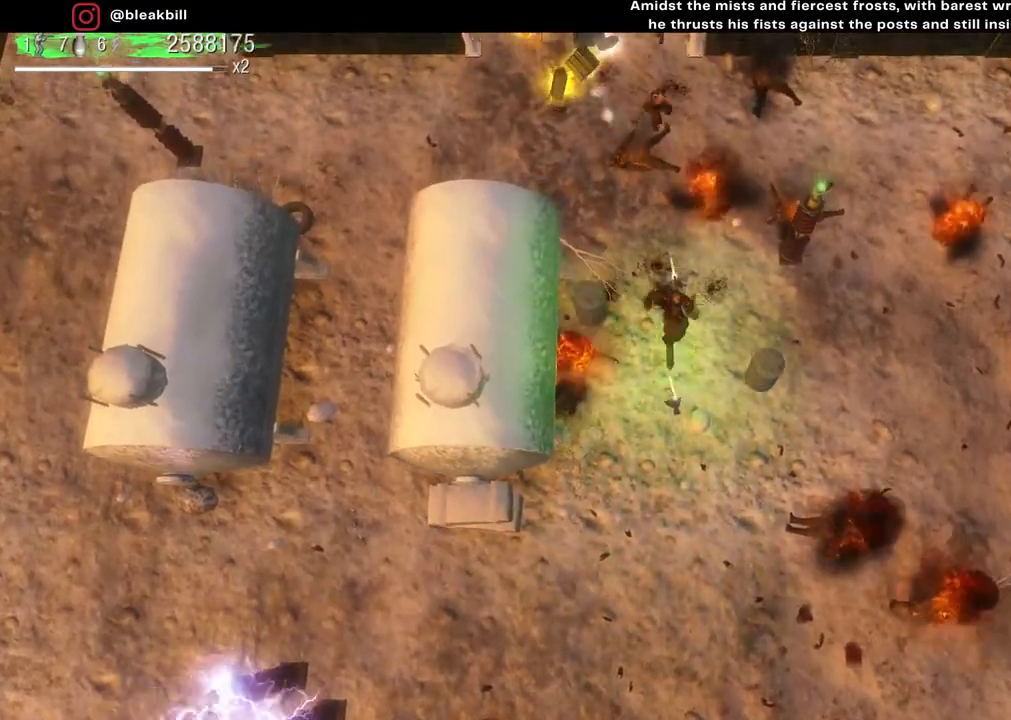
{"buttons": [], "left_stick": "up", "right_stick": "up", "events": [[33, "left_stick", "center"], [50, "left_stick", "down"], [433, "left_stick", "up"]]}
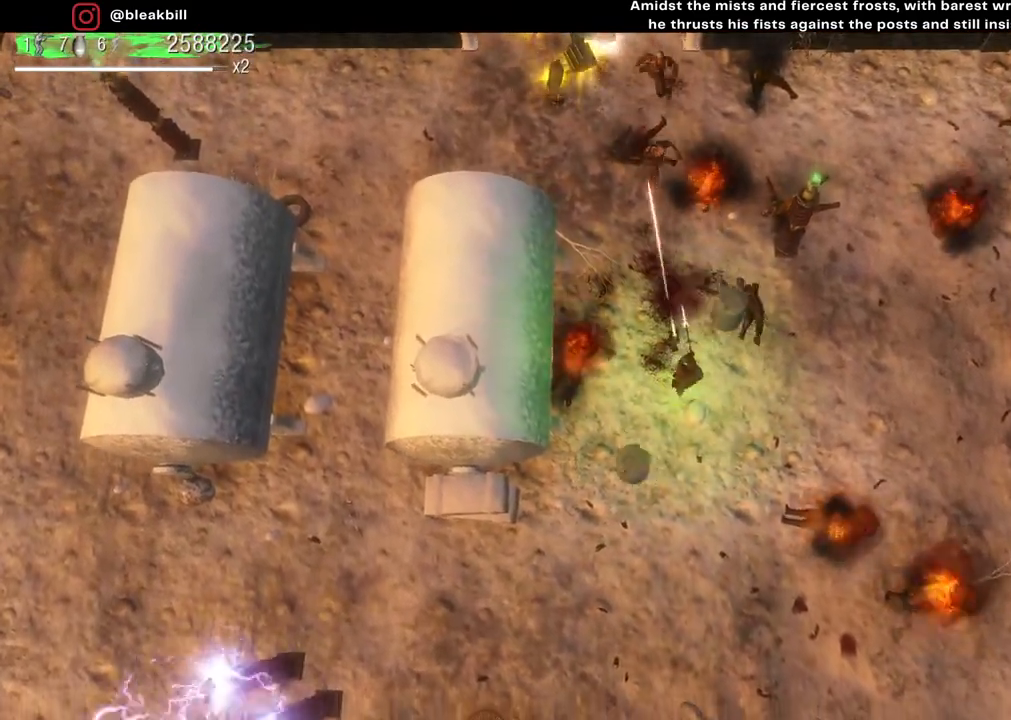
{"buttons": [], "left_stick": "up-left", "right_stick": "up", "events": [[67, "left_stick", "center"], [200, "left_stick", "up-left"], [317, "left_stick", "center"], [433, "left_stick", "left"], [483, "left_stick", "up-left"]]}
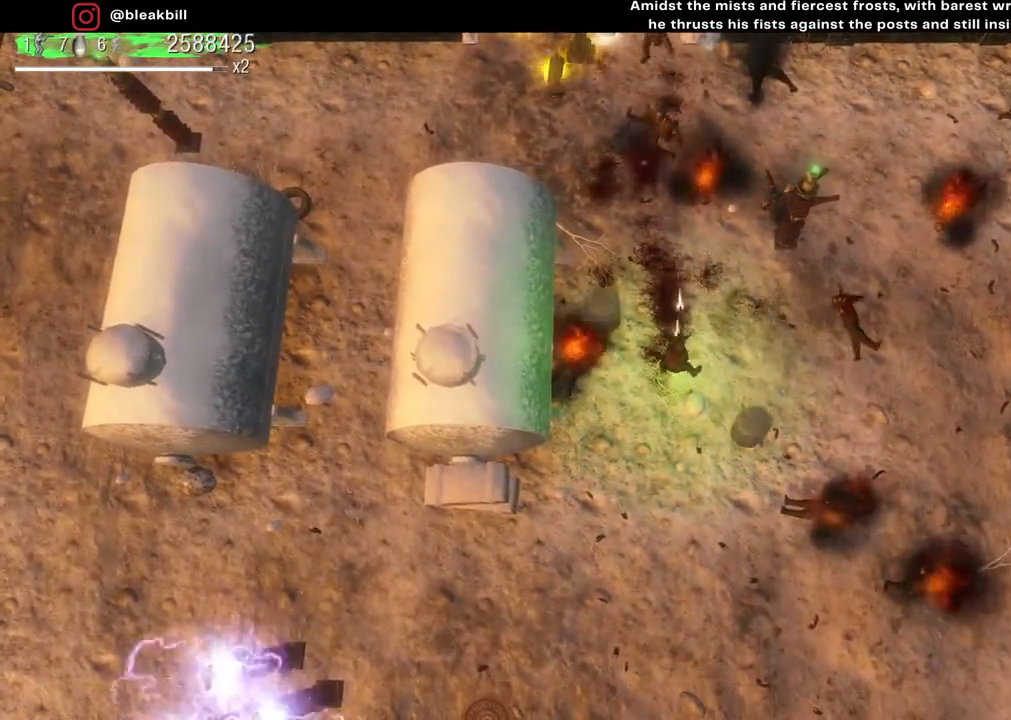
{"buttons": [], "left_stick": "up-left", "right_stick": "up", "events": [[183, "left_stick", "up"], [450, "left_stick", "up-left"]]}
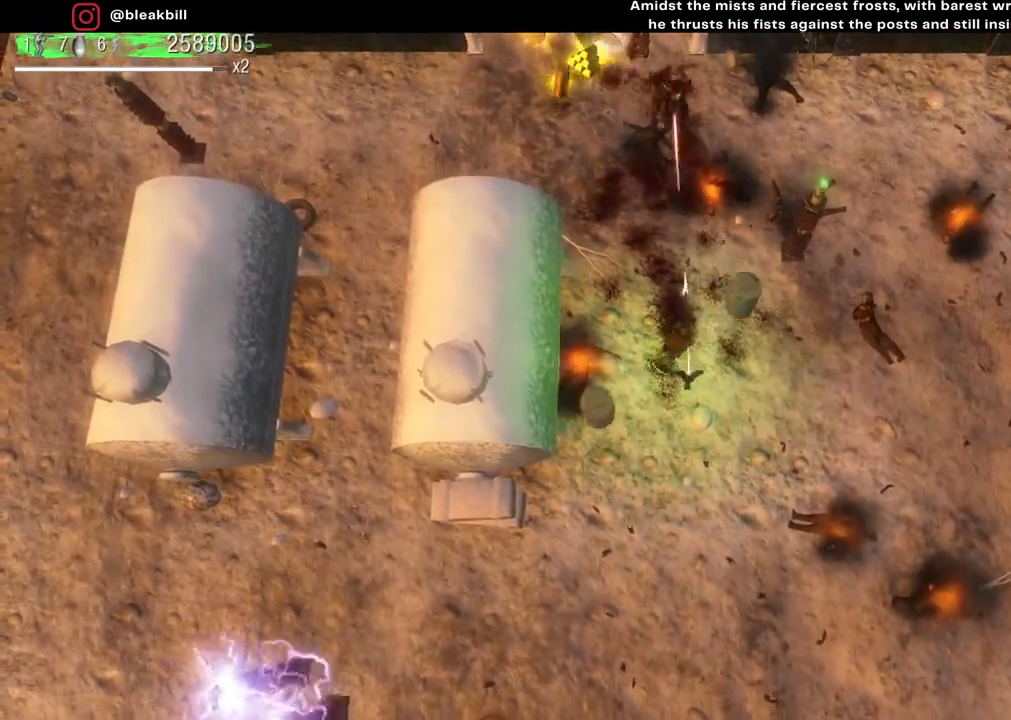
{"buttons": [], "left_stick": "up", "right_stick": "up", "events": [[100, "left_stick", "up"]]}
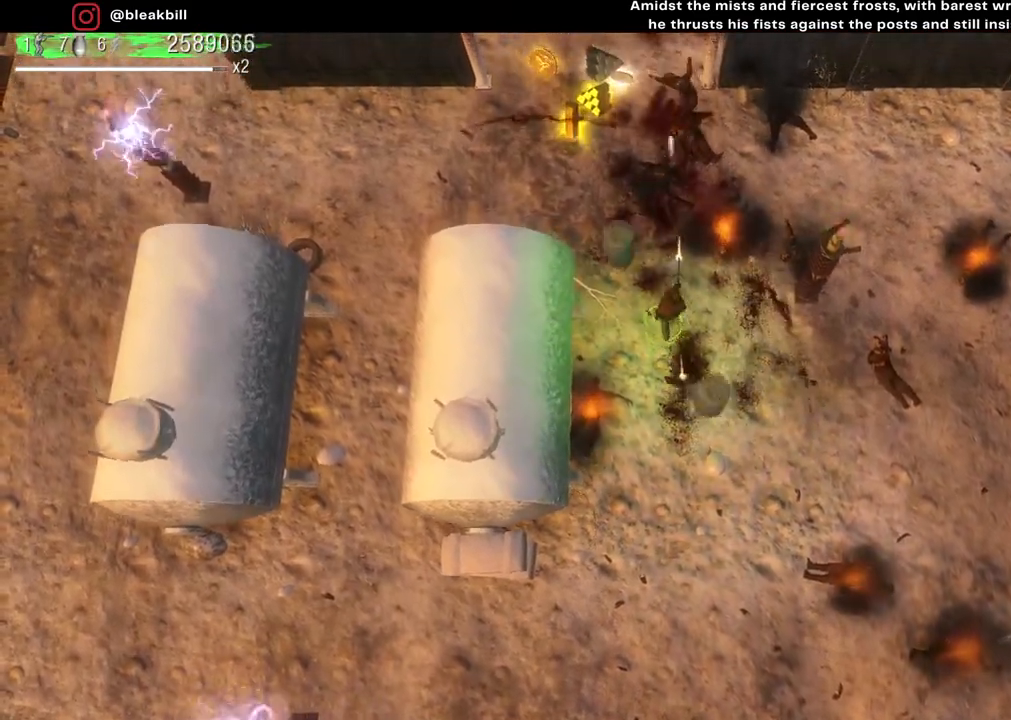
{"buttons": [], "left_stick": "up", "right_stick": "up", "events": []}
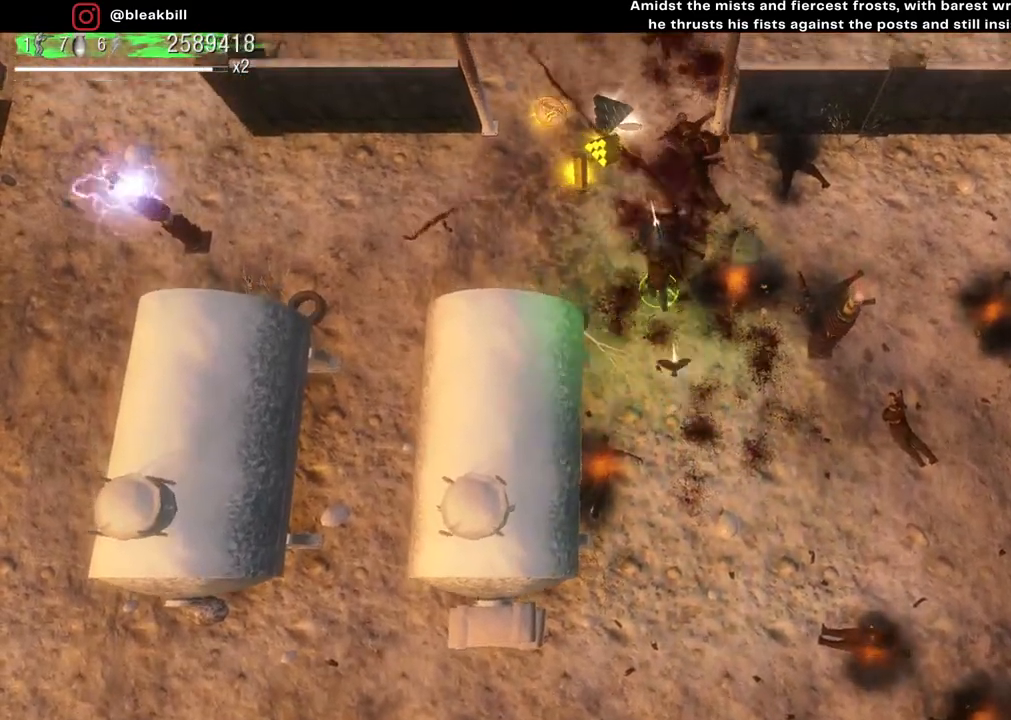
{"buttons": [], "left_stick": "up", "right_stick": "up", "events": []}
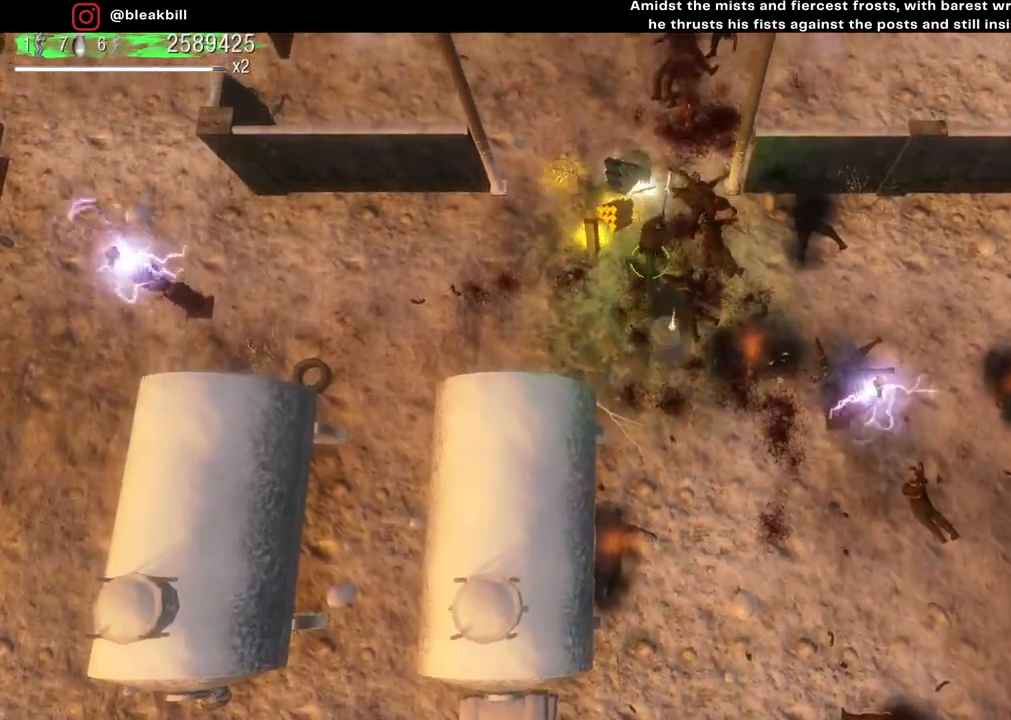
{"buttons": [], "left_stick": "up-left", "right_stick": "up-right", "events": [[350, "right_stick", "up-right"], [483, "left_stick", "up-left"]]}
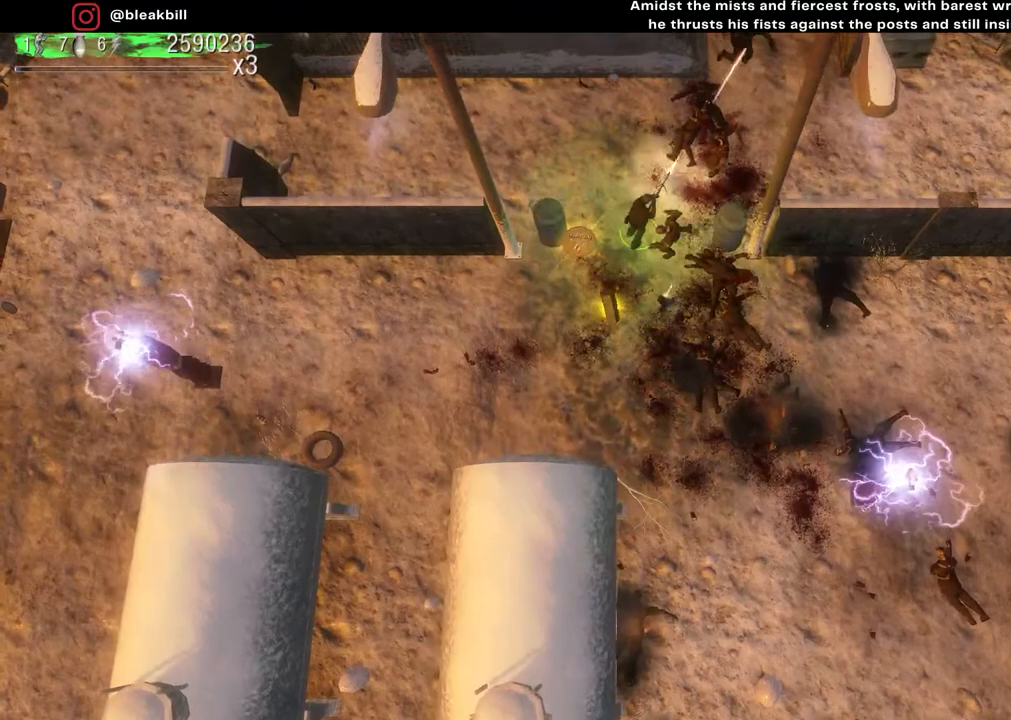
{"buttons": [], "left_stick": "down-right", "right_stick": "up-right", "events": [[17, "left_stick", "up"], [33, "left_stick", "down-left"], [417, "left_stick", "down-right"]]}
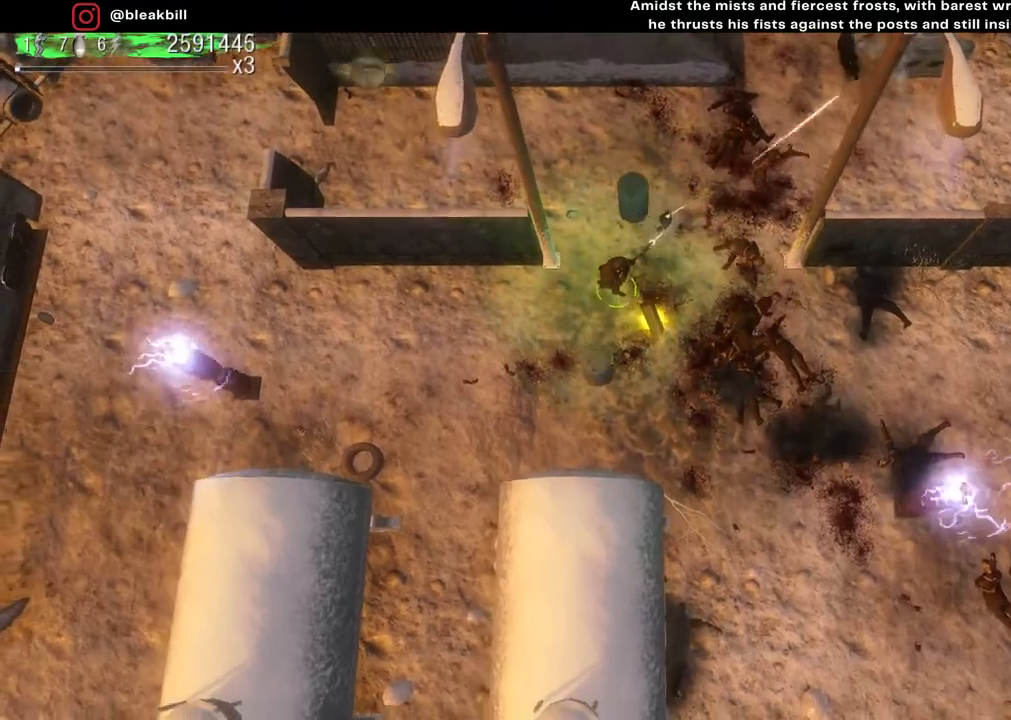
{"buttons": [], "left_stick": "down-right", "right_stick": "up-right", "events": []}
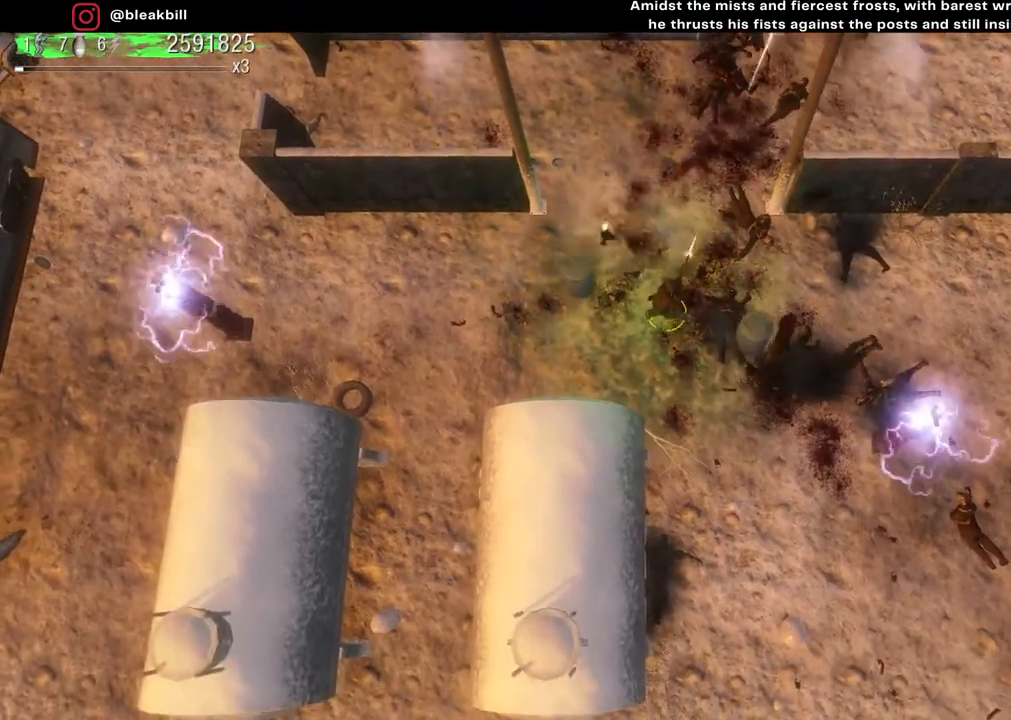
{"buttons": [], "left_stick": "down", "right_stick": "up", "events": [[183, "left_stick", "down"], [183, "right_stick", "up"]]}
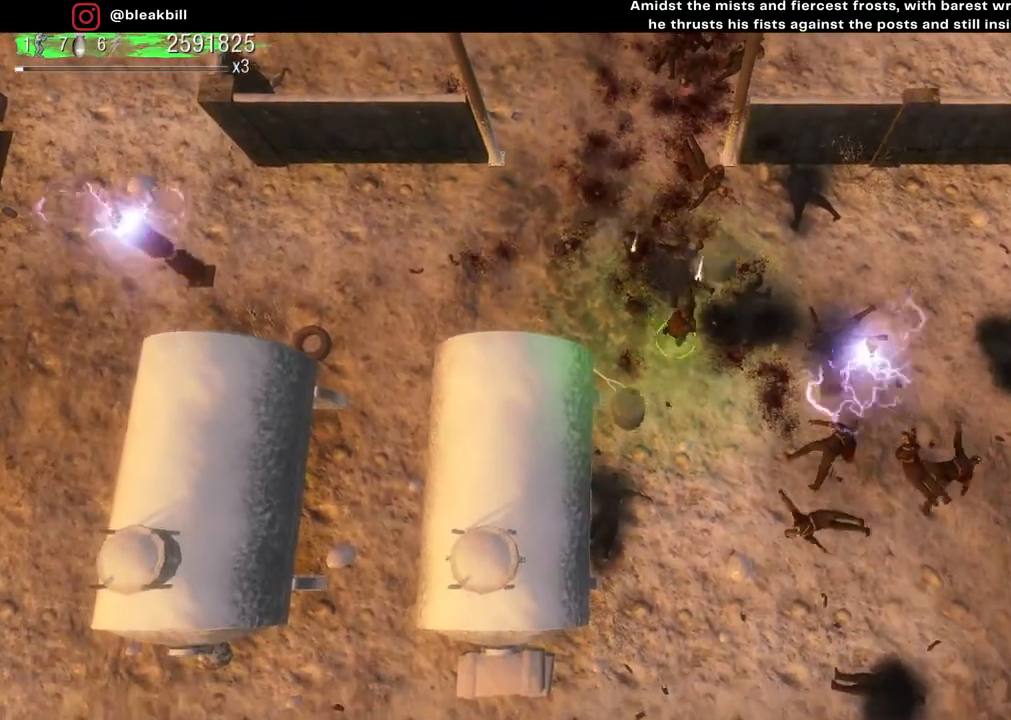
{"buttons": [], "left_stick": "down", "right_stick": "up", "events": []}
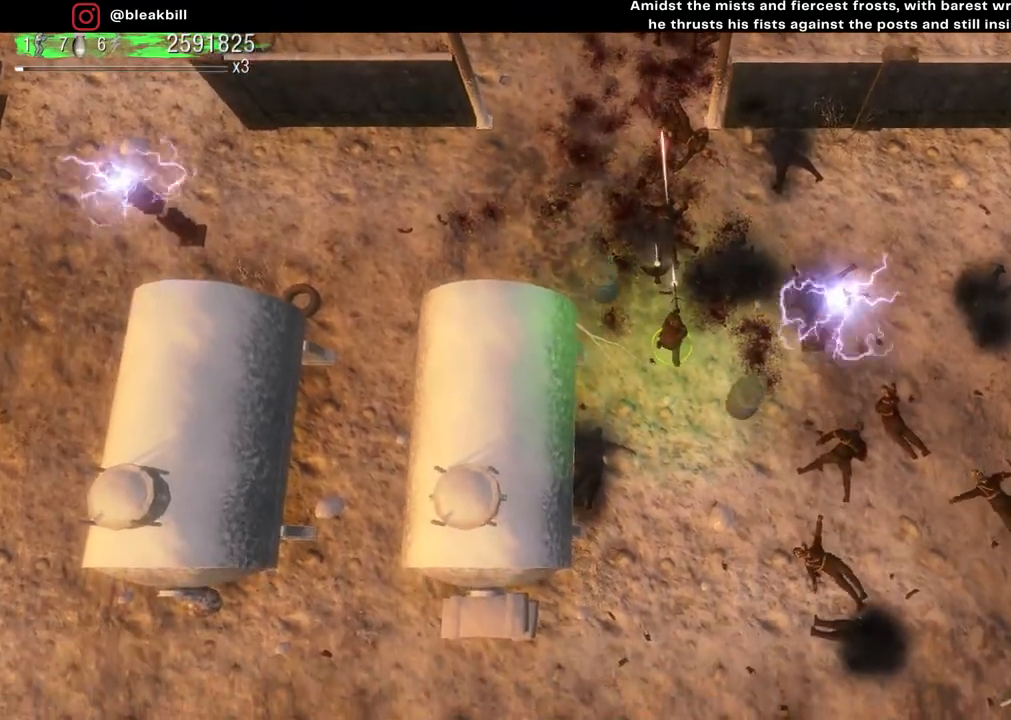
{"buttons": [], "left_stick": "down", "right_stick": "up", "events": []}
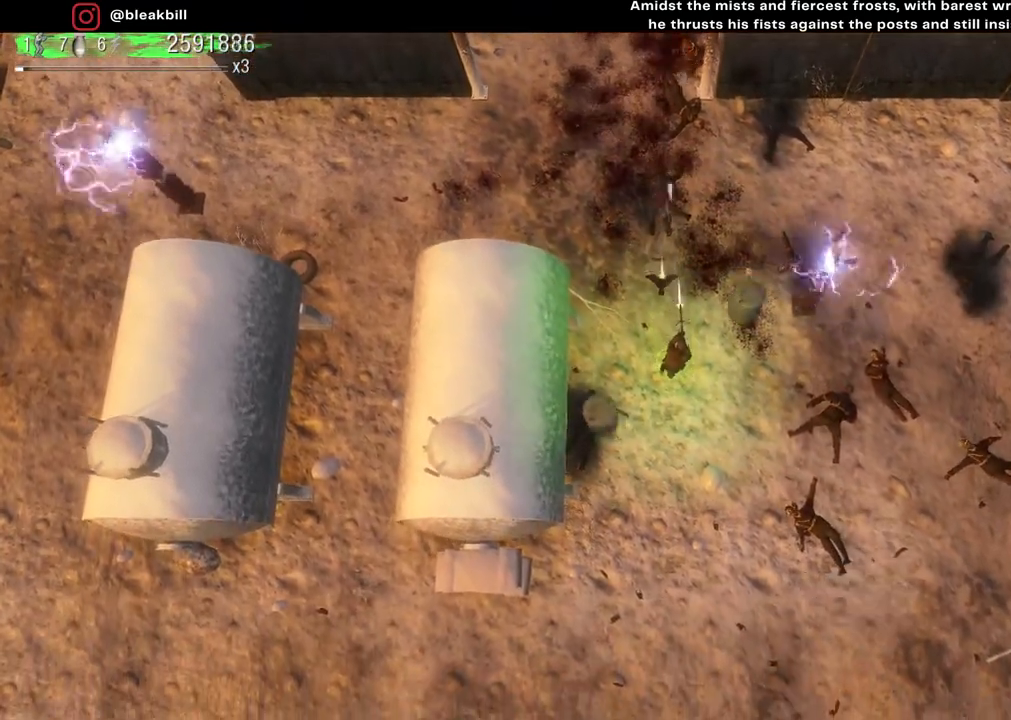
{"buttons": [], "left_stick": "down", "right_stick": "up", "events": []}
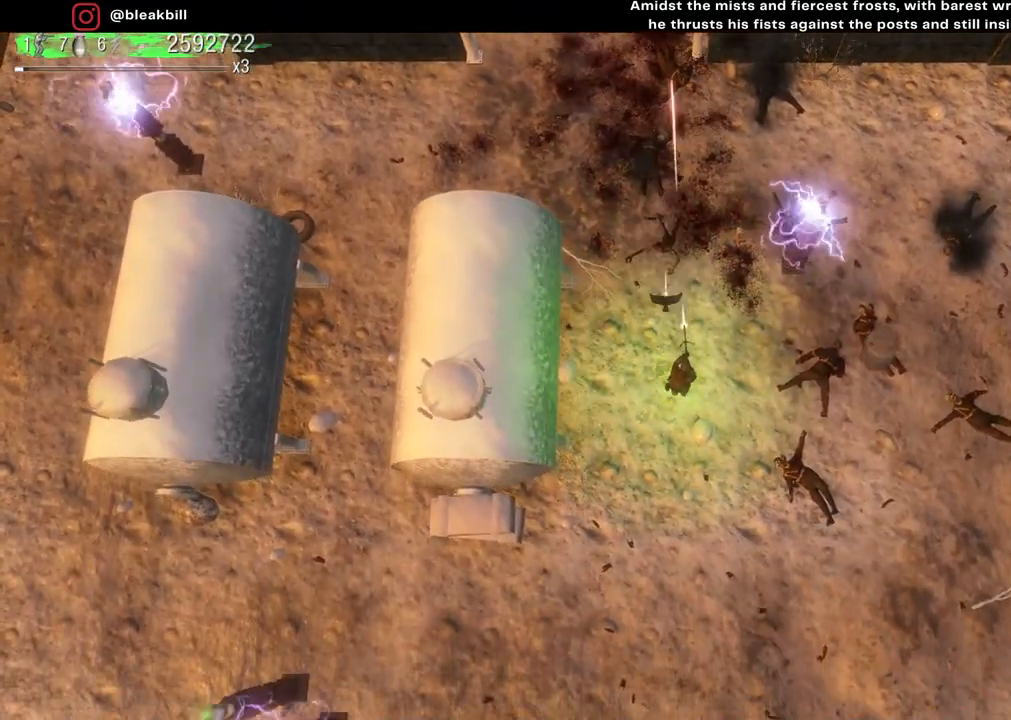
{"buttons": [], "left_stick": "down", "right_stick": "up", "events": []}
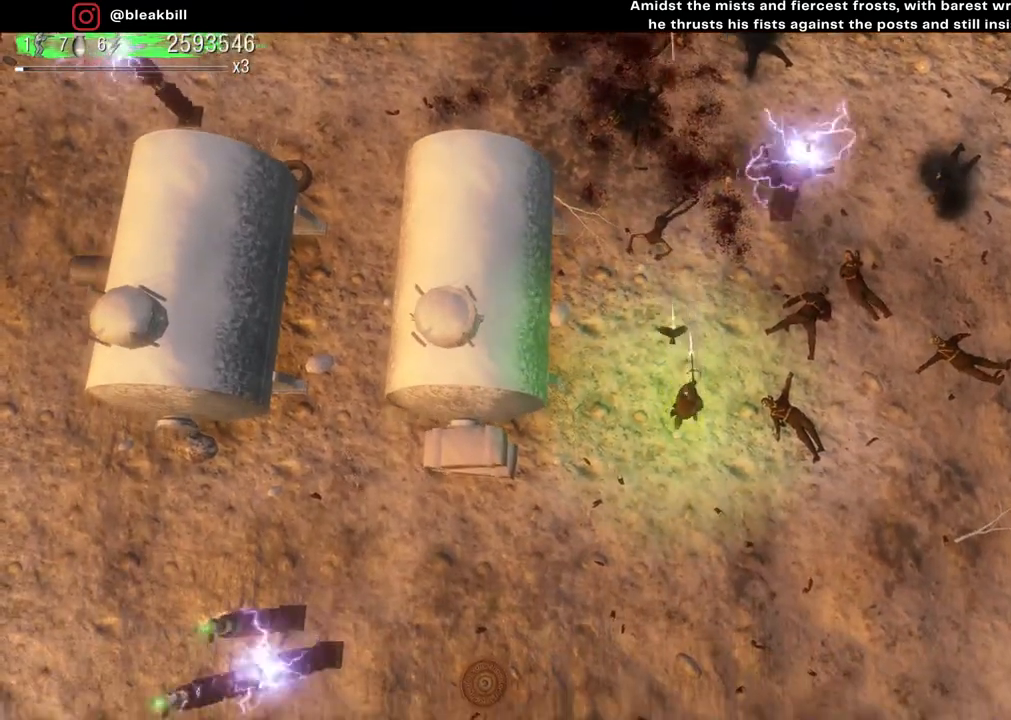
{"buttons": [], "left_stick": "down", "right_stick": "up", "events": []}
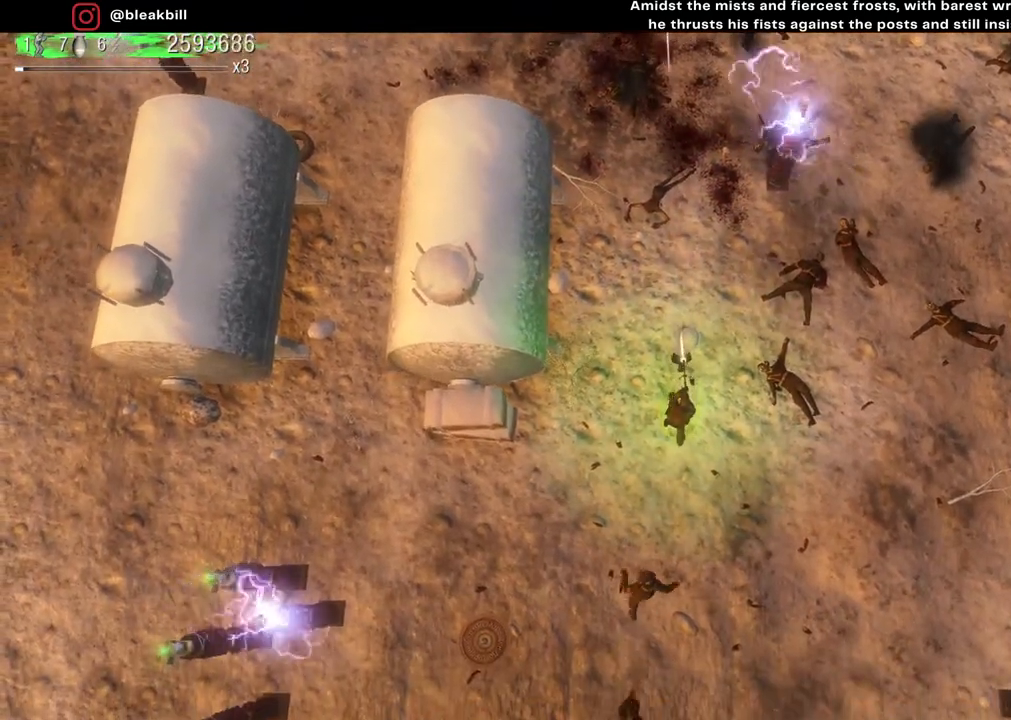
{"buttons": [], "left_stick": "up-left", "right_stick": "down", "events": [[50, "left_stick", "up-left"], [50, "right_stick", "down"], [100, "left_stick", "up"], [300, "left_stick", "up-left"]]}
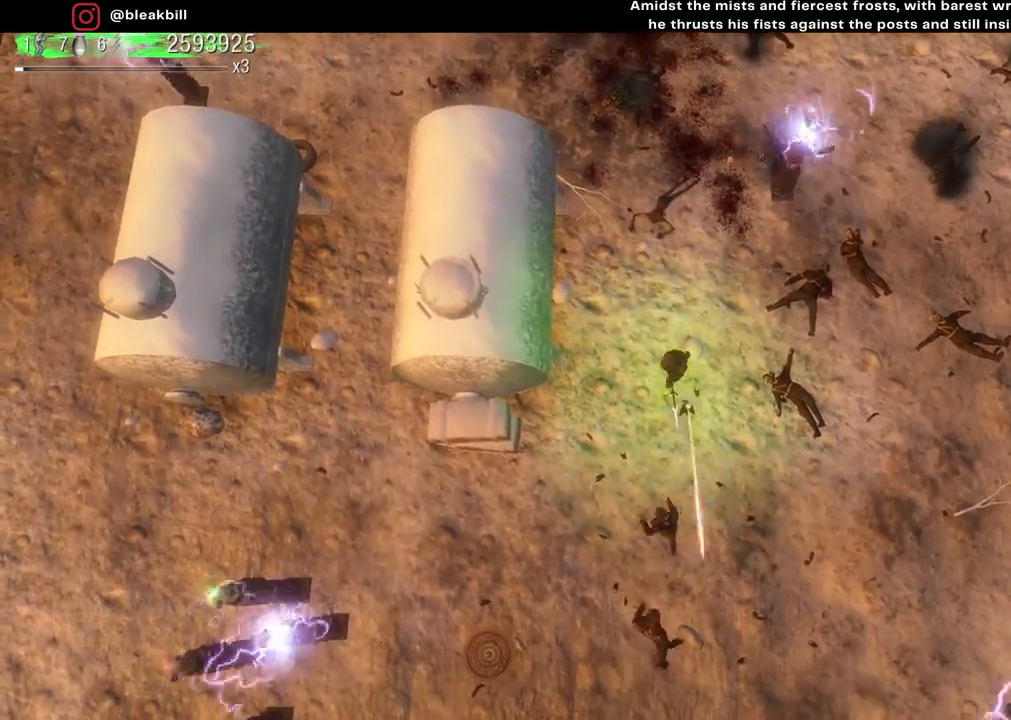
{"buttons": [], "left_stick": "up-left", "right_stick": "down", "events": []}
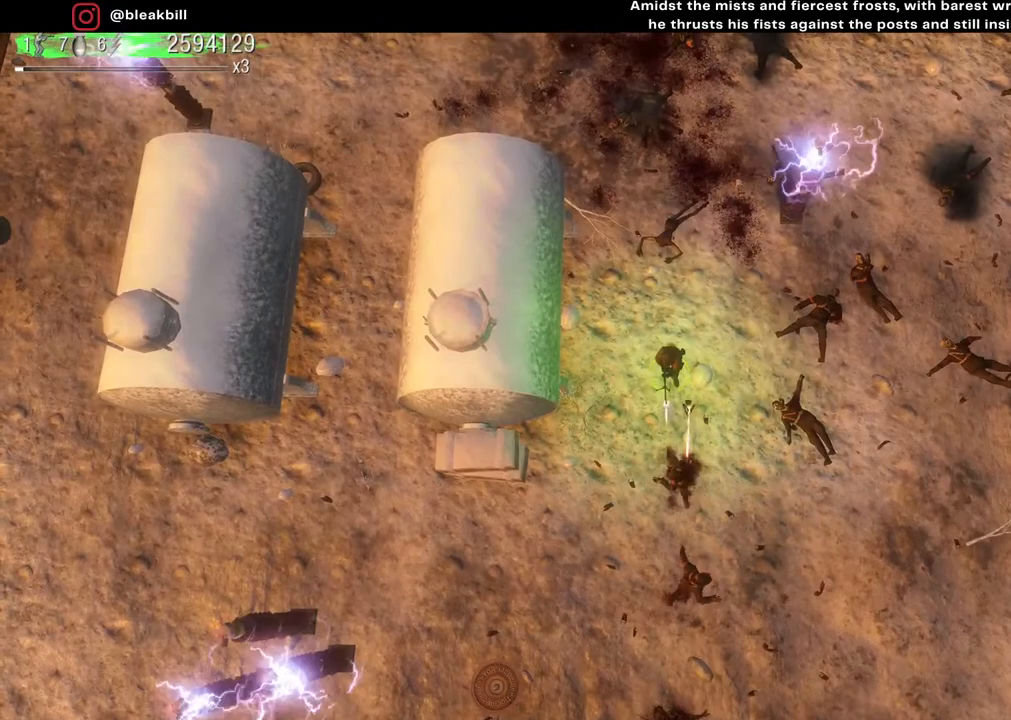
{"buttons": [], "left_stick": "up-left", "right_stick": "down", "events": []}
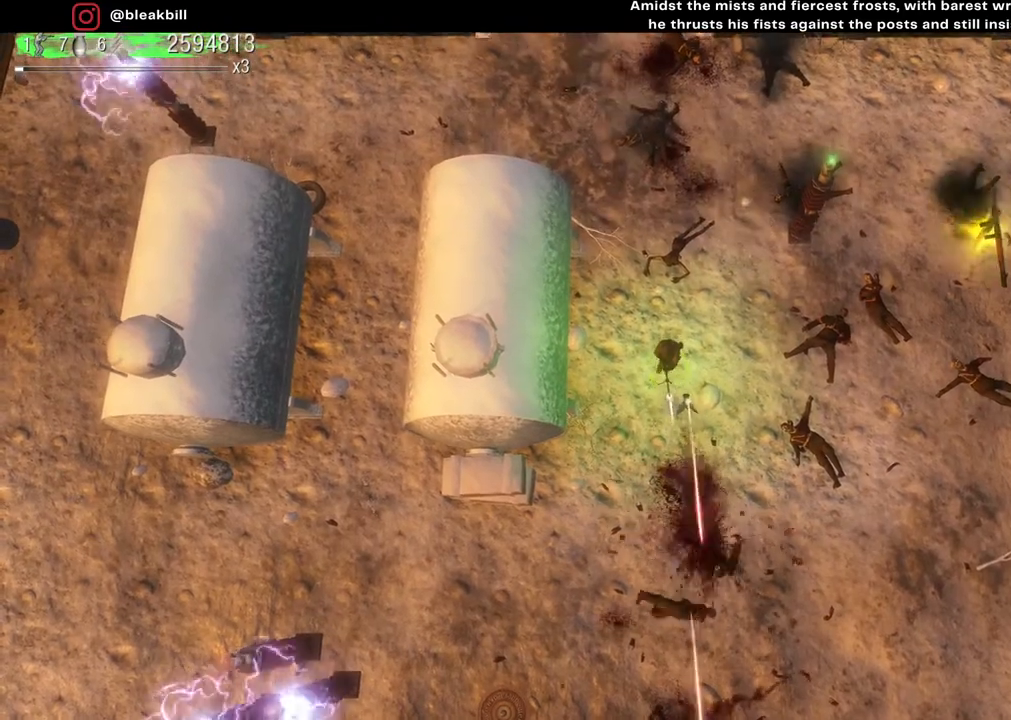
{"buttons": [], "left_stick": "up-right", "right_stick": "down", "events": [[350, "left_stick", "up"], [483, "left_stick", "up-right"]]}